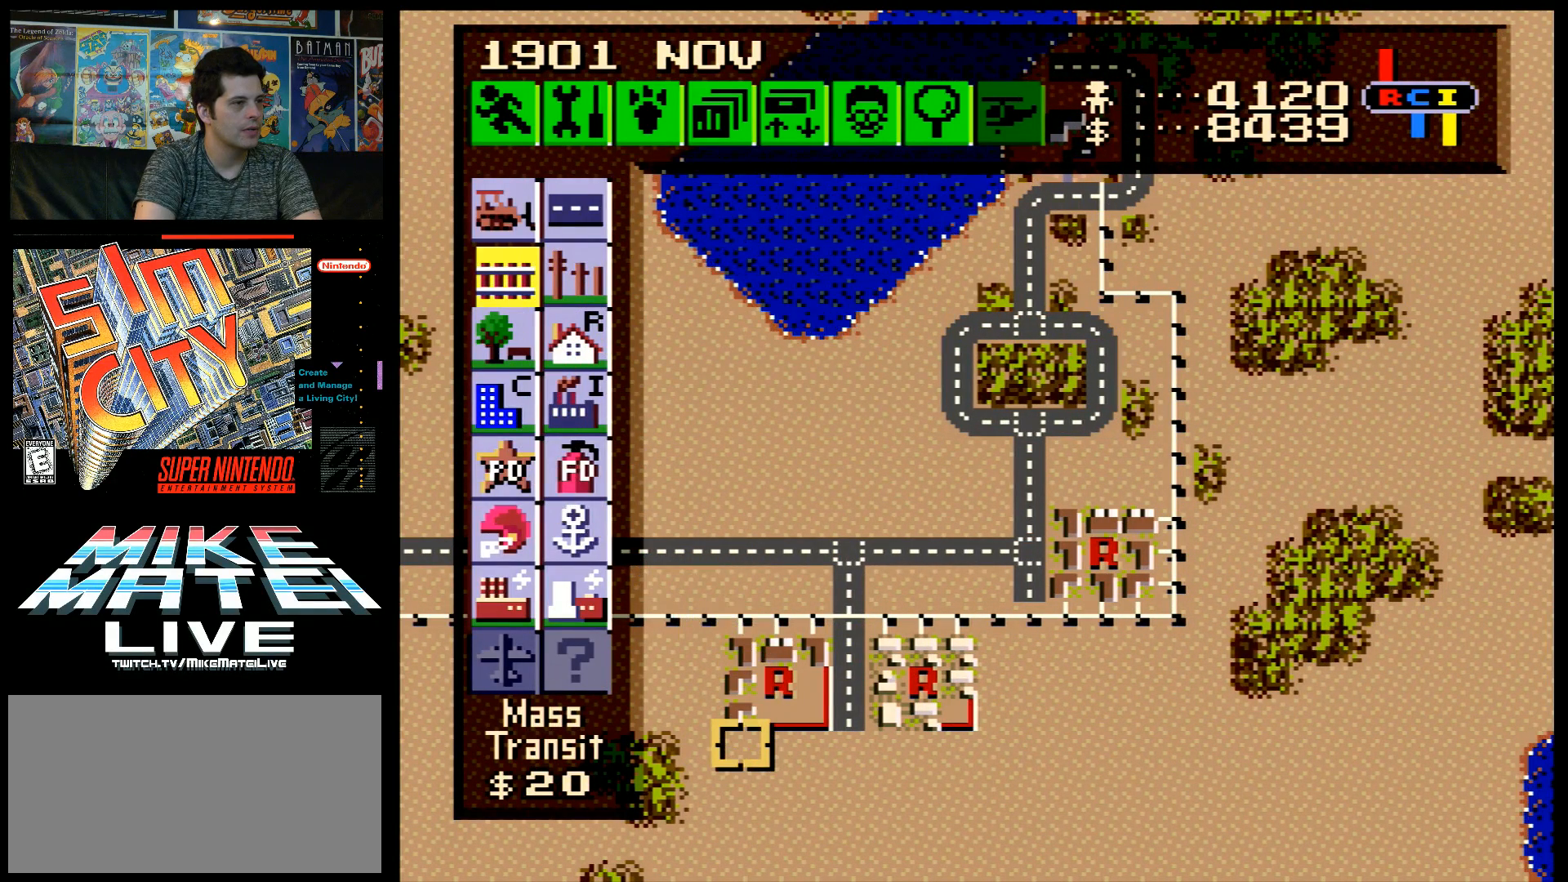
Gameplay with a controller (Nintendo layout); each line is a JSON object with the inputs held at the frame after it. "events" lists button and stick changes between this image and that frame as [ms after this image, input, new state], when the widget could be followed in between. Not read: L3 R3.
{"buttons": ["B", "DPAD_RIGHT"], "events": [[67, "B", "down"], [133, "DPAD_RIGHT", "down"]]}
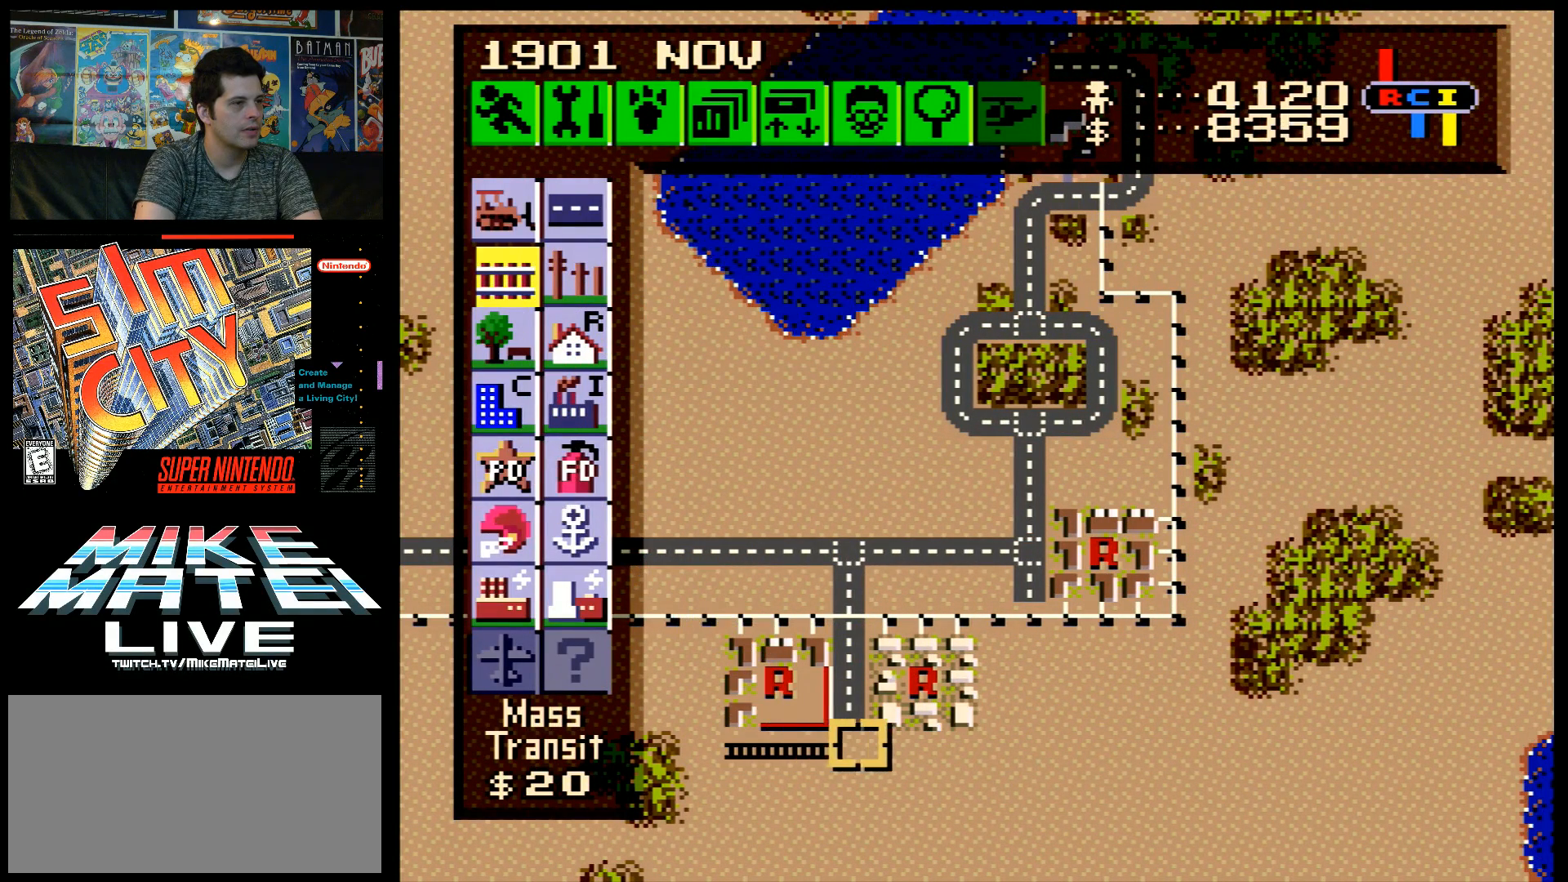
{"buttons": ["B"], "events": [[433, "DPAD_RIGHT", "up"]]}
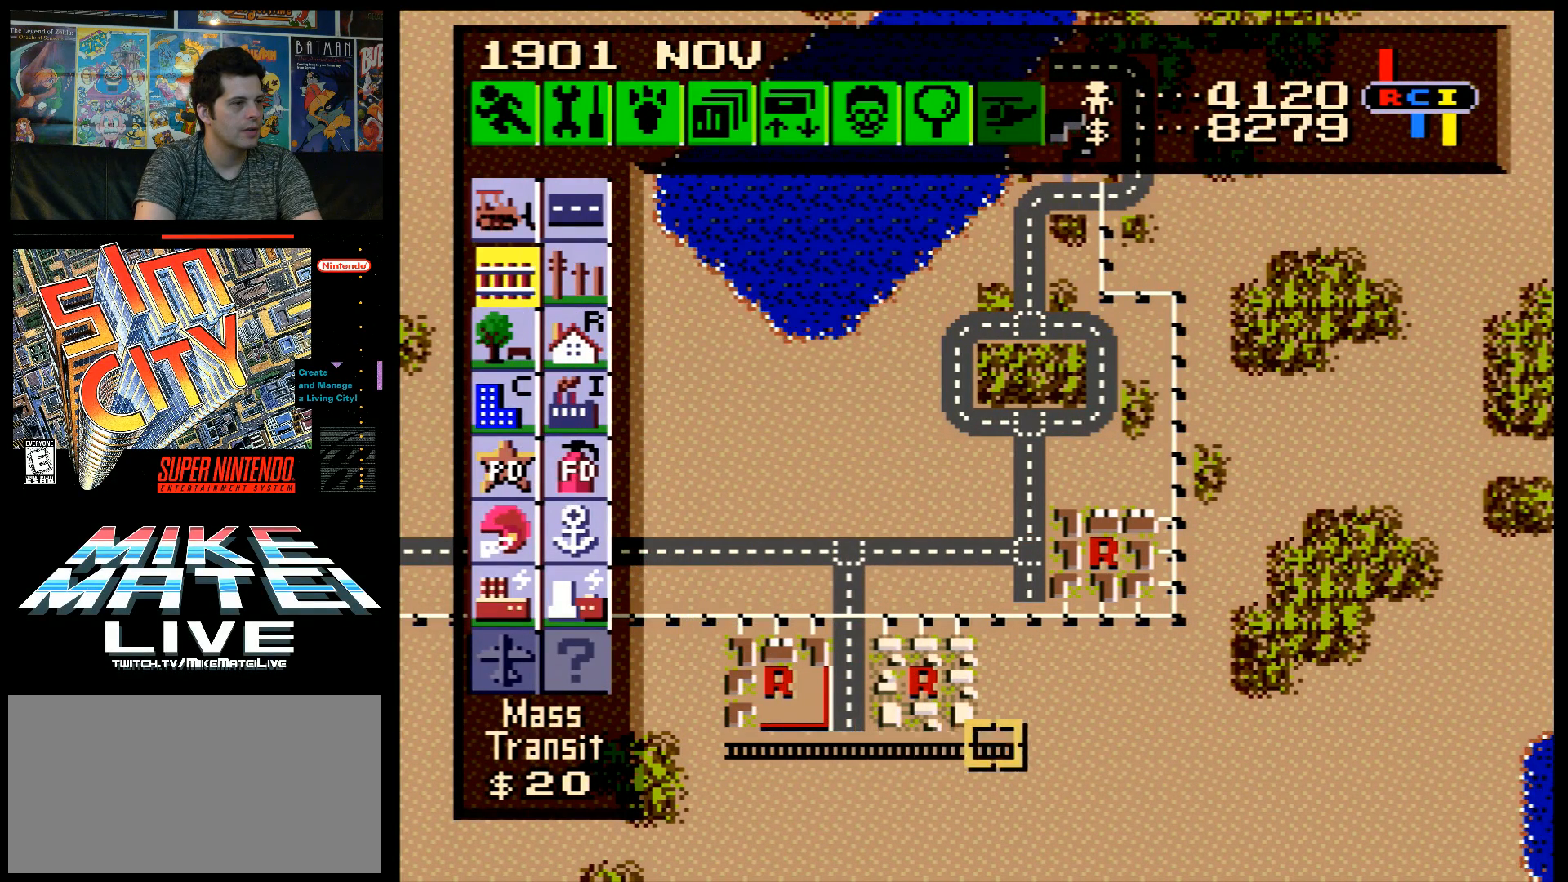
{"buttons": ["B"], "events": [[150, "DPAD_UP", "down"], [450, "DPAD_UP", "up"]]}
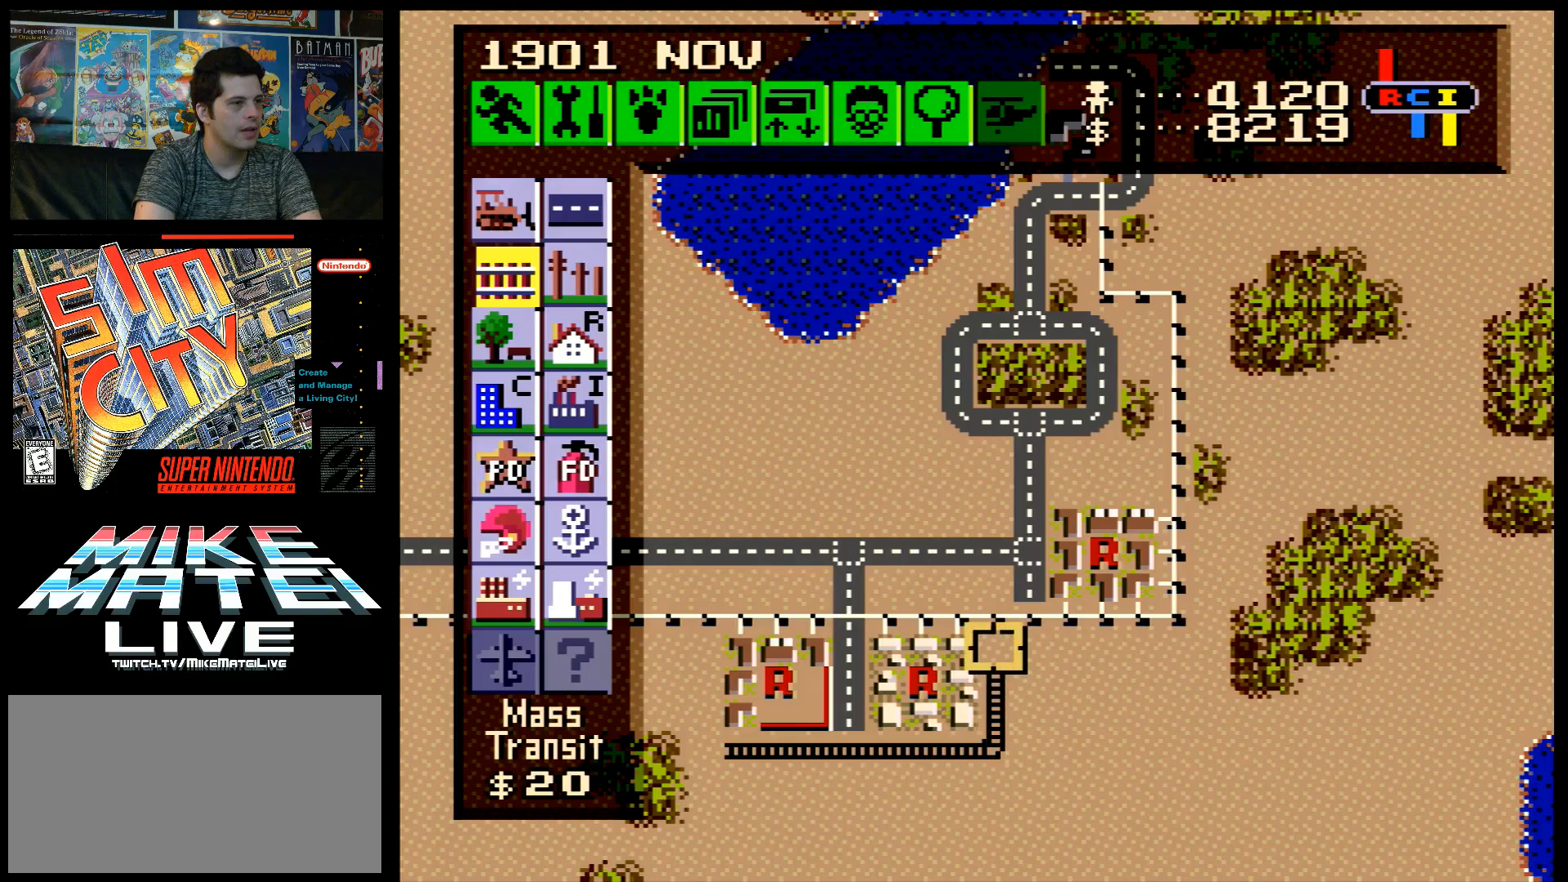
{"buttons": ["B"], "events": []}
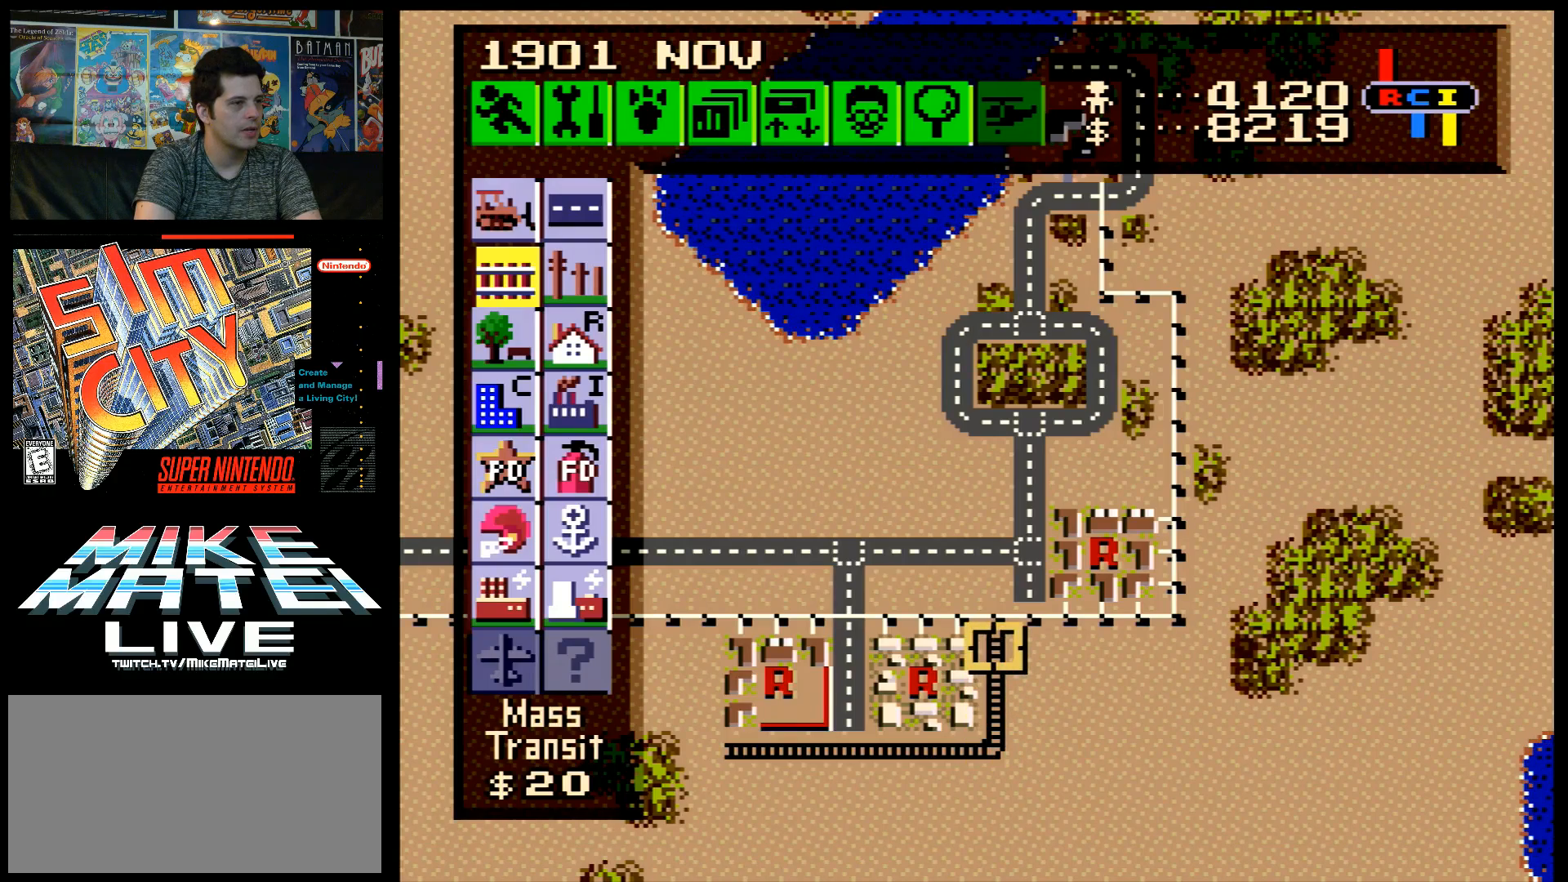
{"buttons": ["B", "DPAD_RIGHT"], "events": [[83, "DPAD_RIGHT", "down"]]}
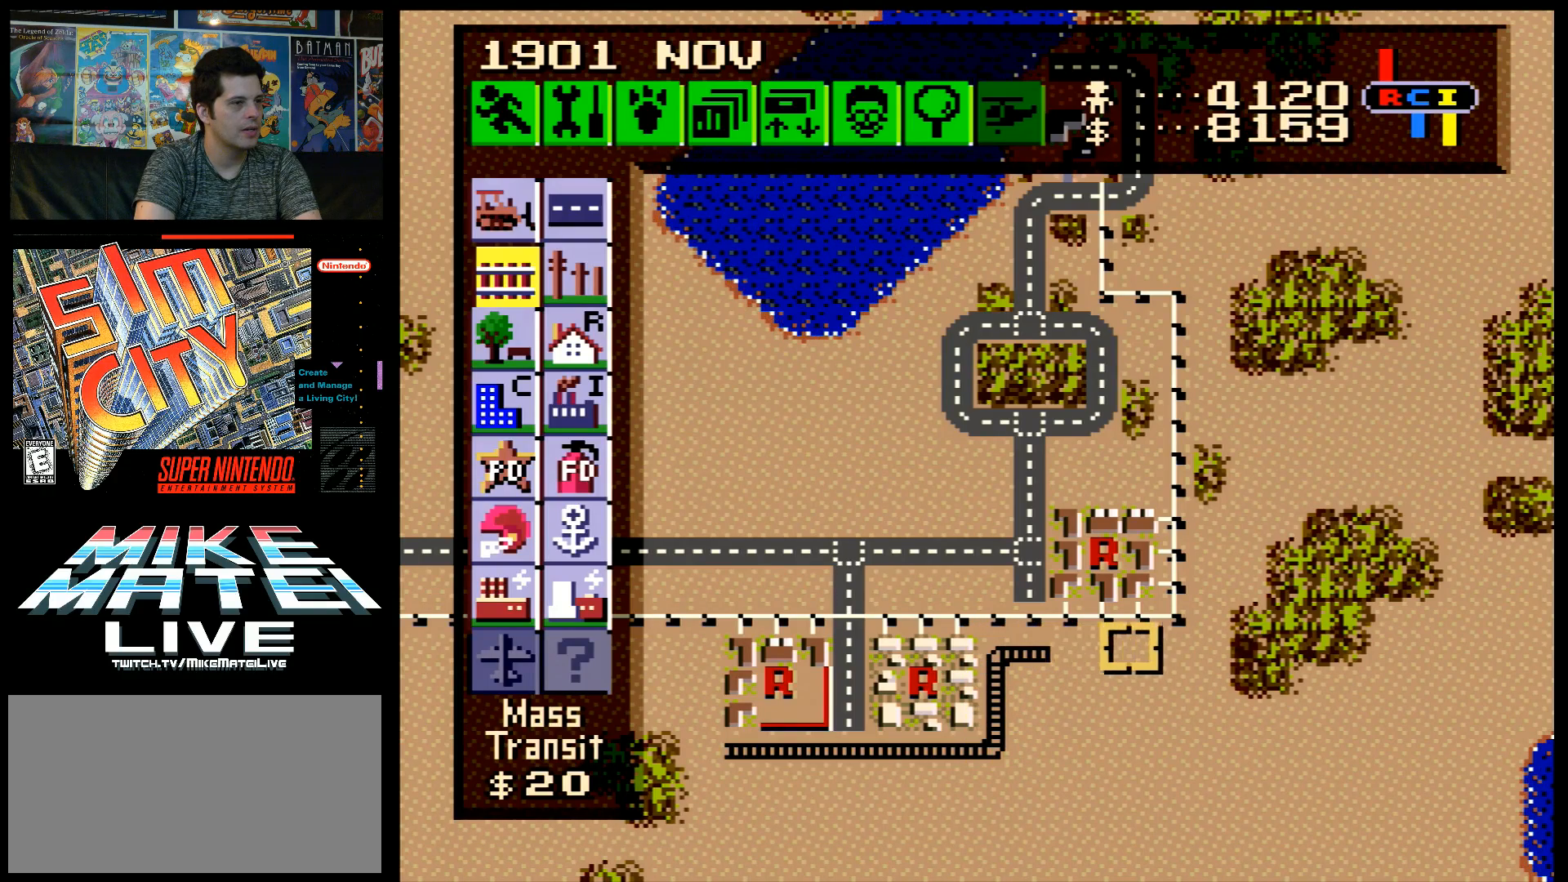
{"buttons": ["B"], "events": [[250, "DPAD_RIGHT", "up"]]}
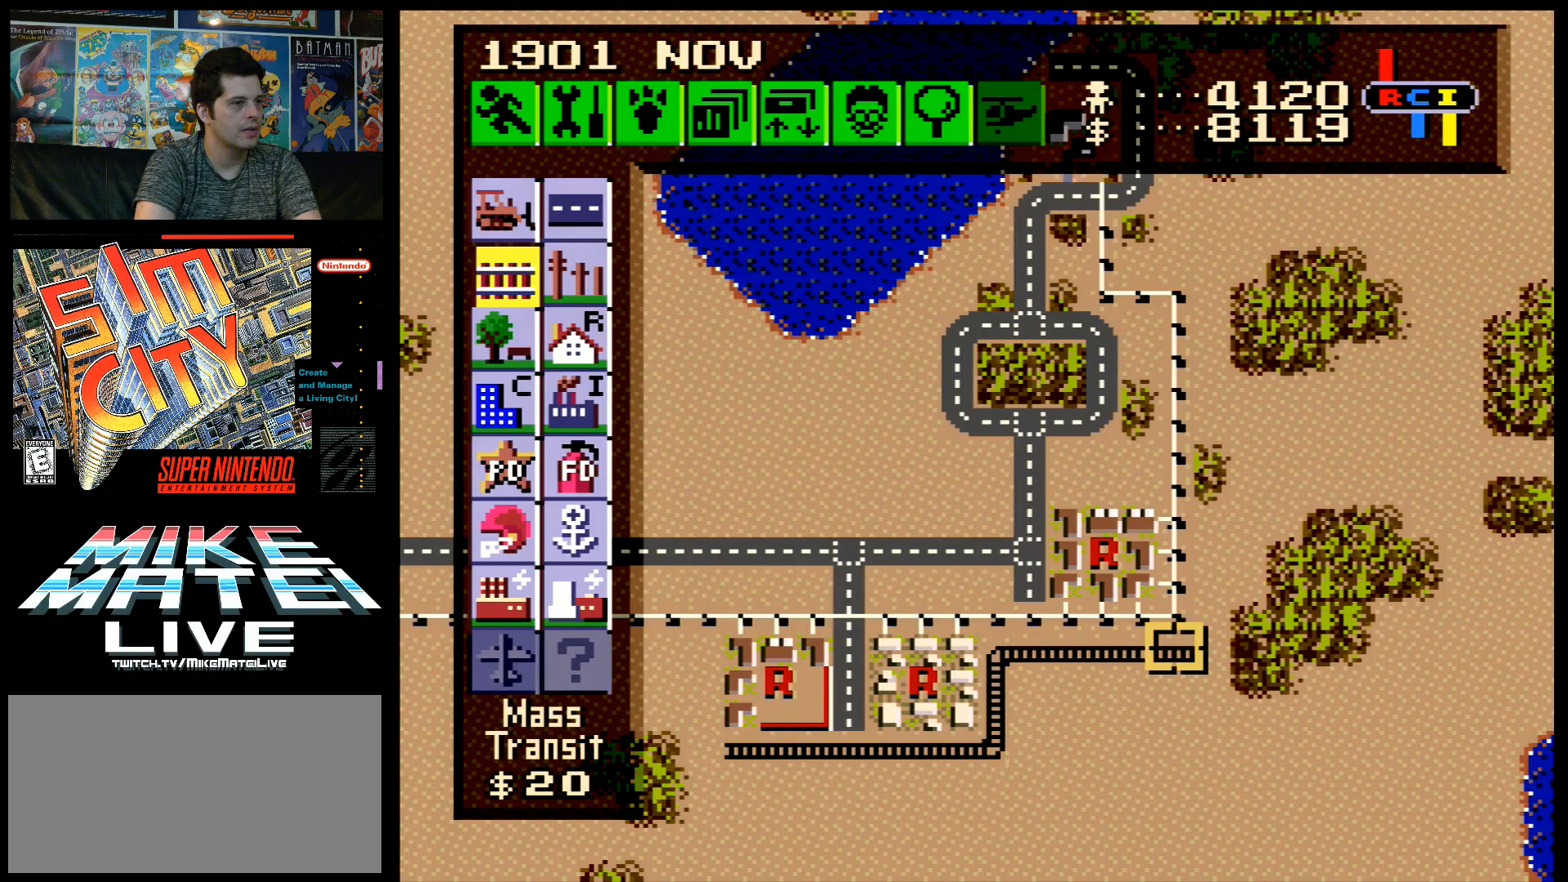
{"buttons": ["B", "DPAD_UP"], "events": [[183, "DPAD_RIGHT", "down"], [250, "DPAD_RIGHT", "up"], [400, "DPAD_UP", "down"]]}
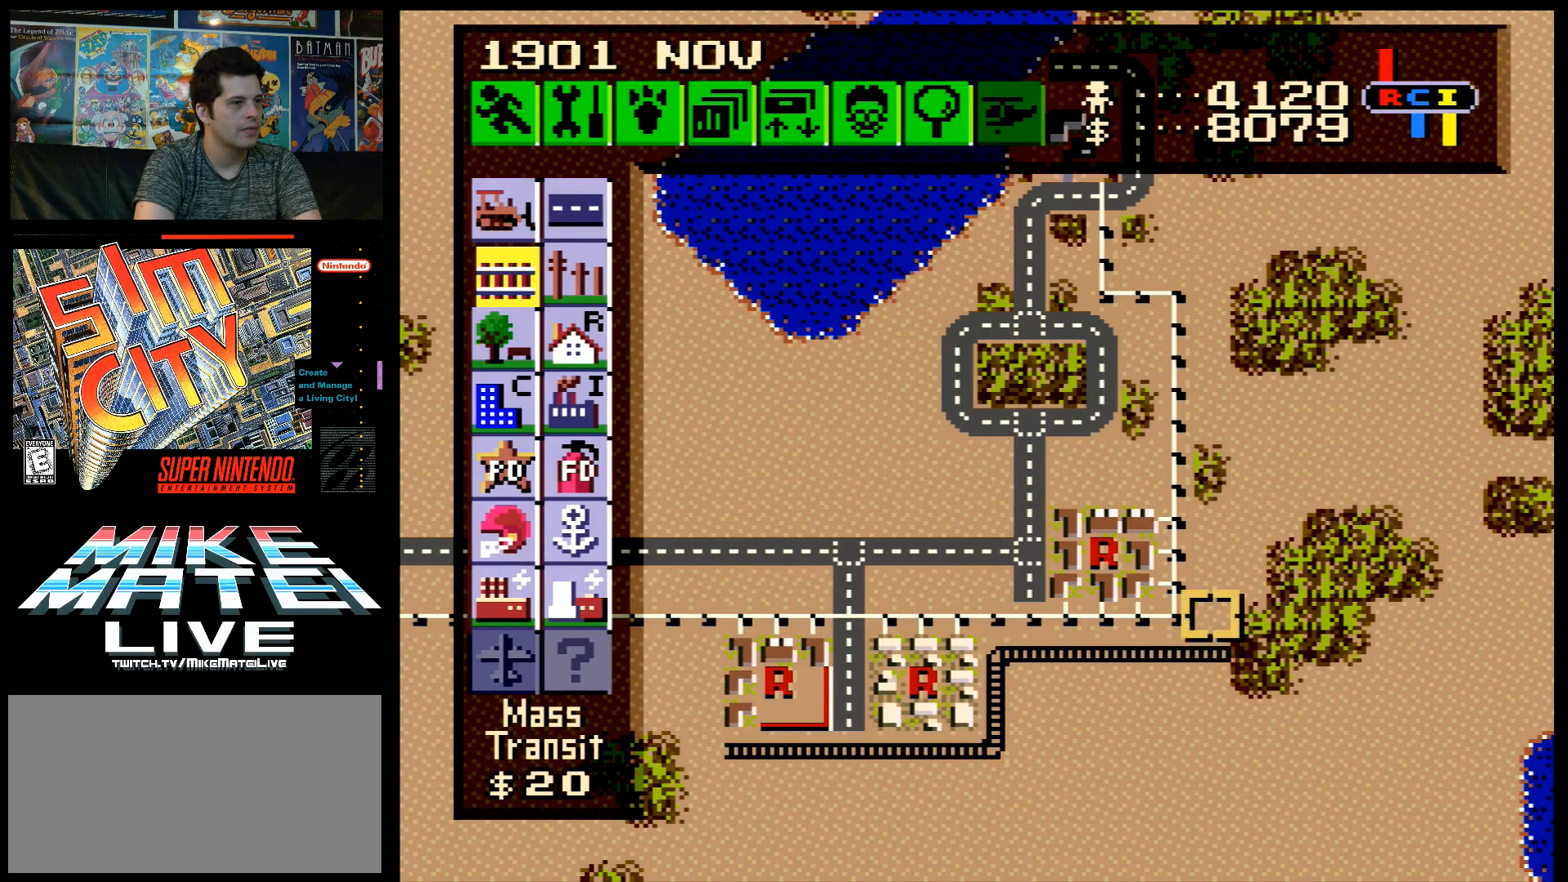
{"buttons": [], "events": [[317, "DPAD_UP", "up"], [467, "B", "up"]]}
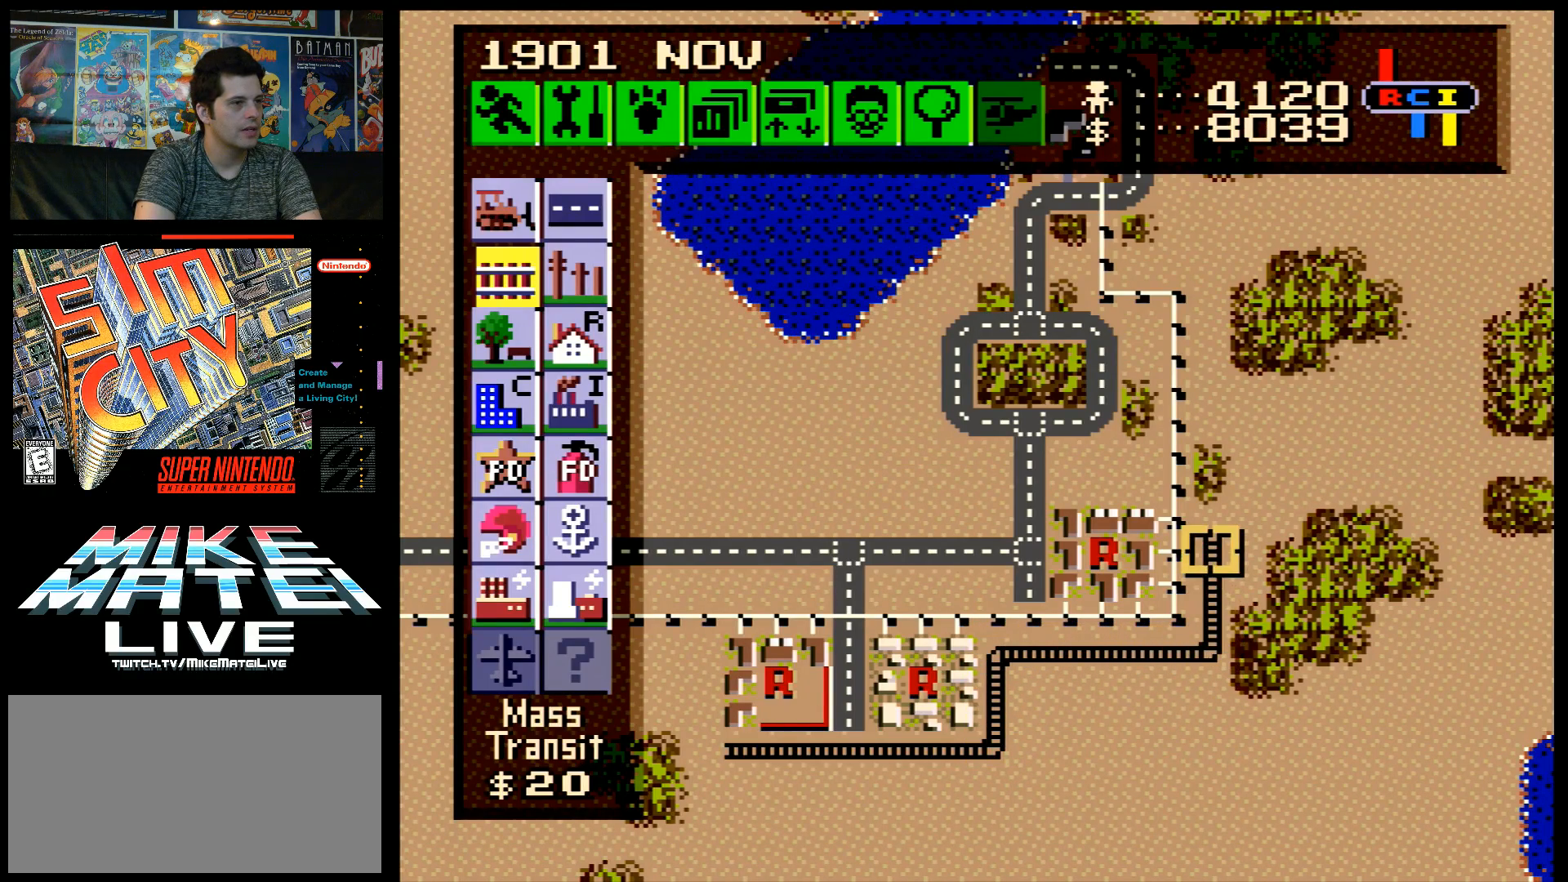
{"buttons": ["A", "DPAD_UP"], "events": [[200, "DPAD_UP", "down"], [300, "A", "down"]]}
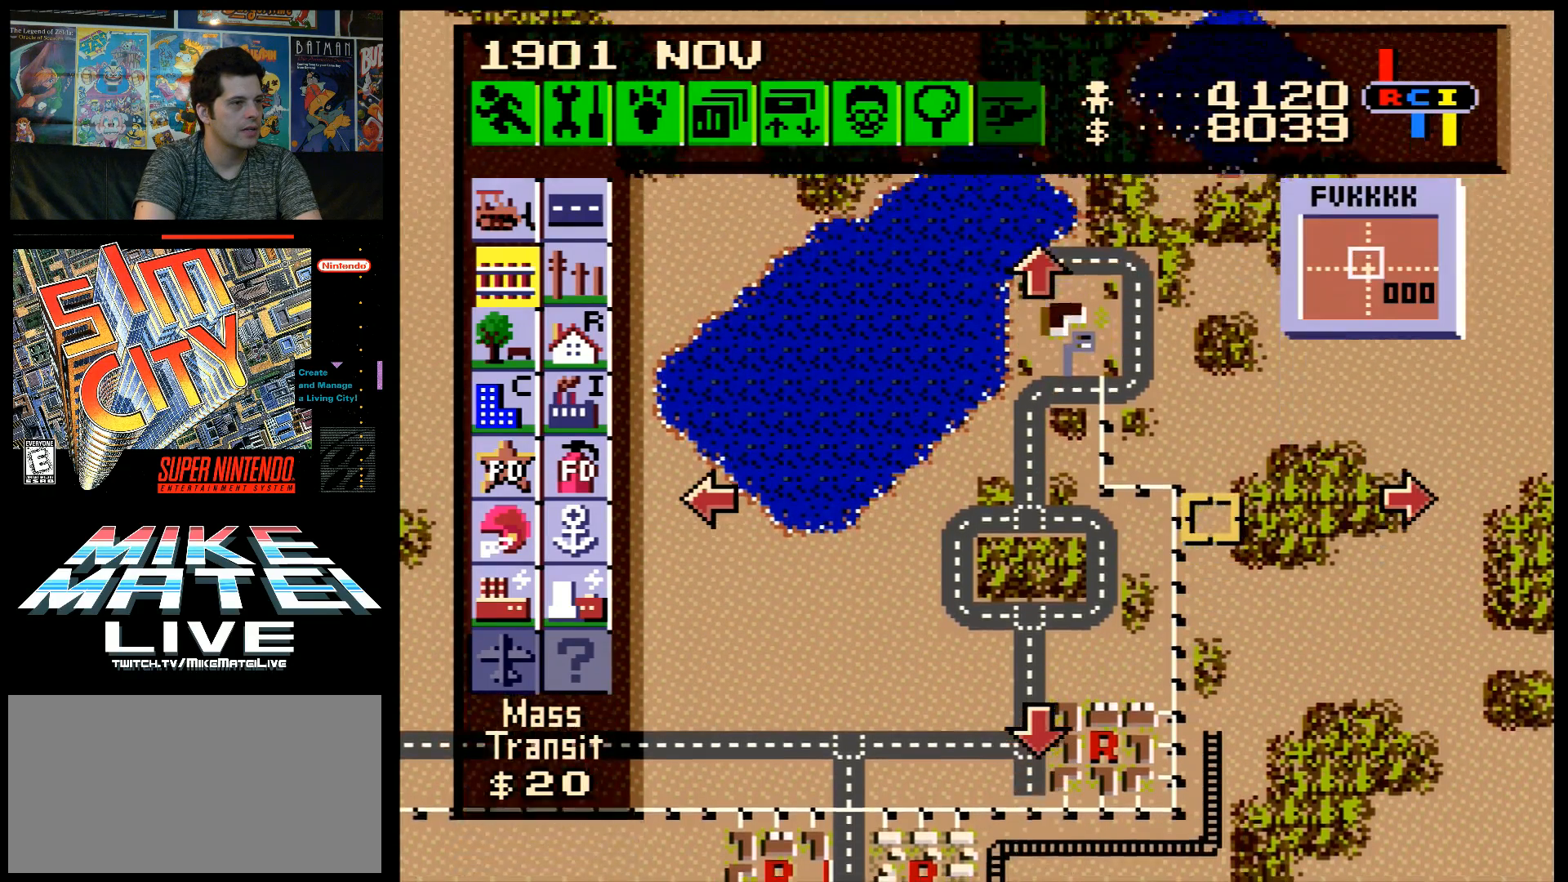
{"buttons": [], "events": [[83, "A", "up"], [83, "DPAD_UP", "up"]]}
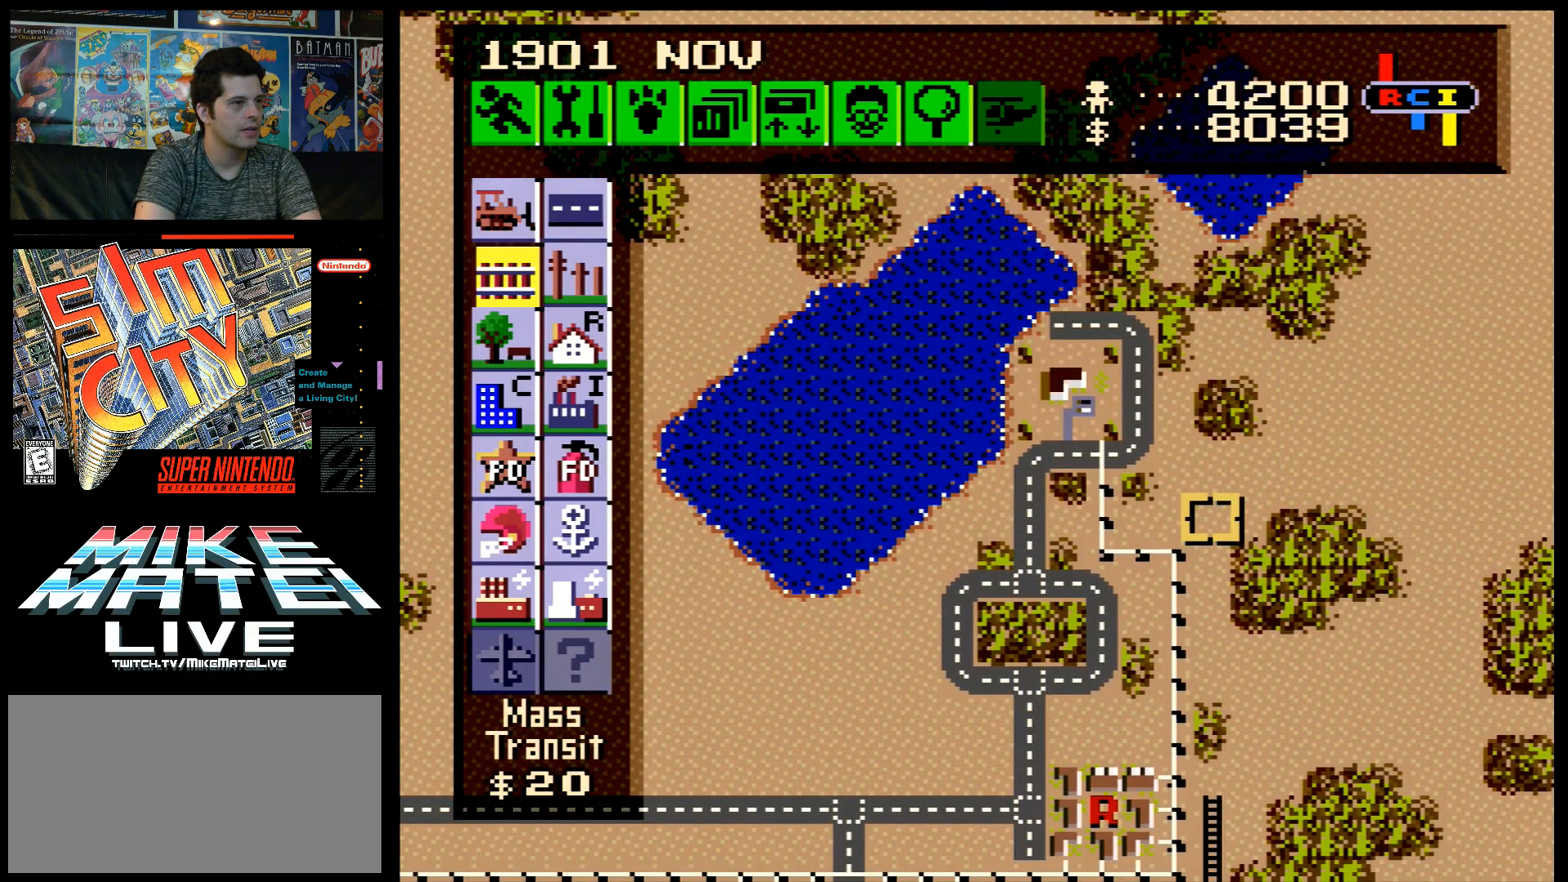
{"buttons": ["DPAD_DOWN"], "events": [[500, "DPAD_DOWN", "down"]]}
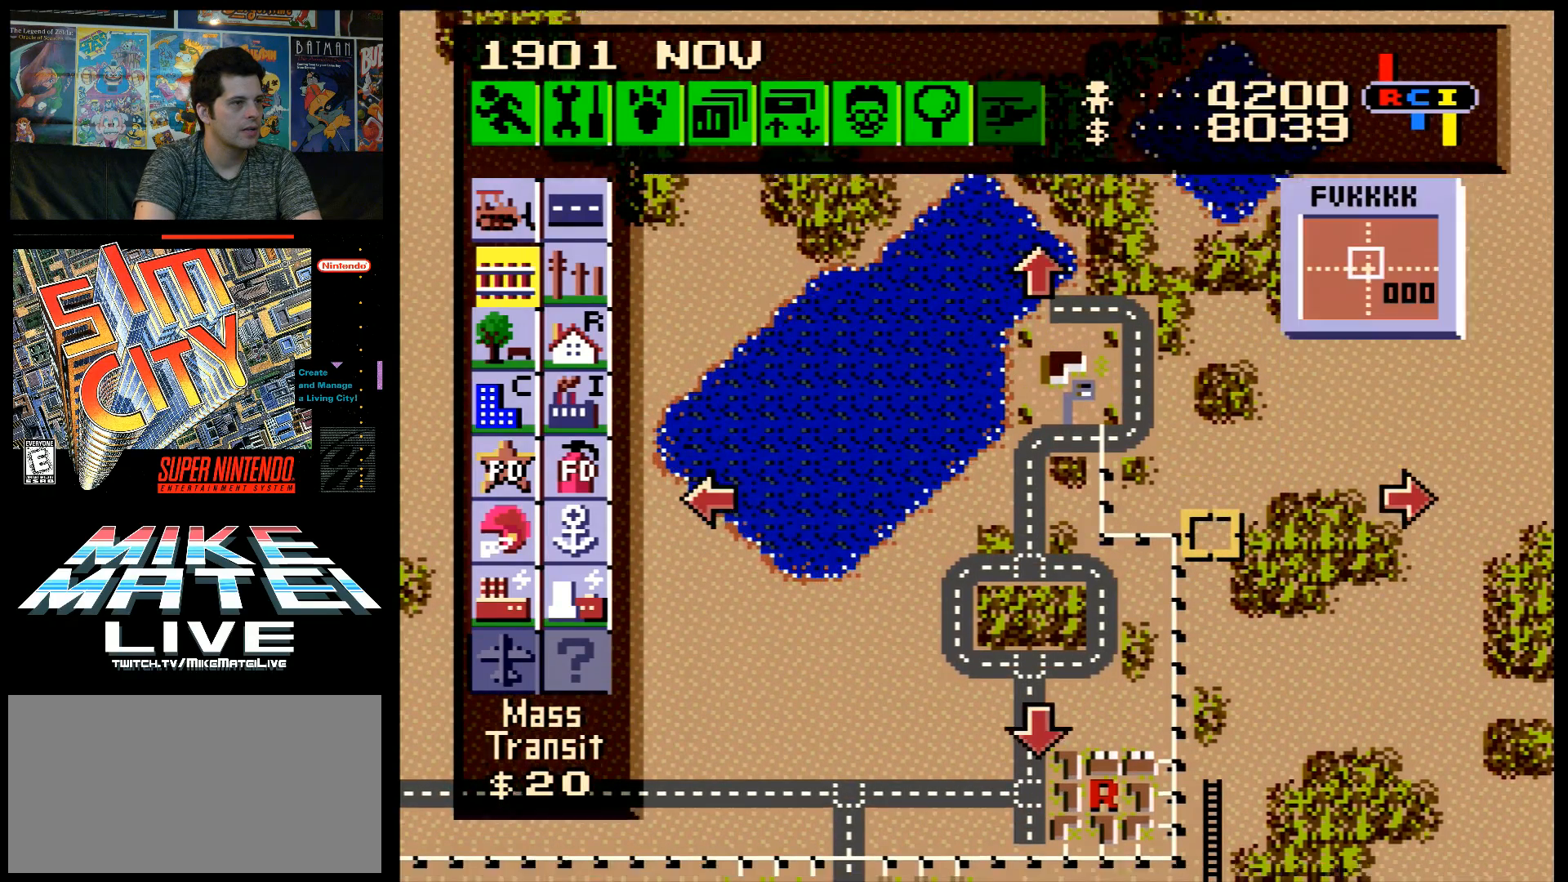
{"buttons": [], "events": [[17, "A", "down"], [250, "DPAD_DOWN", "up"], [267, "A", "up"]]}
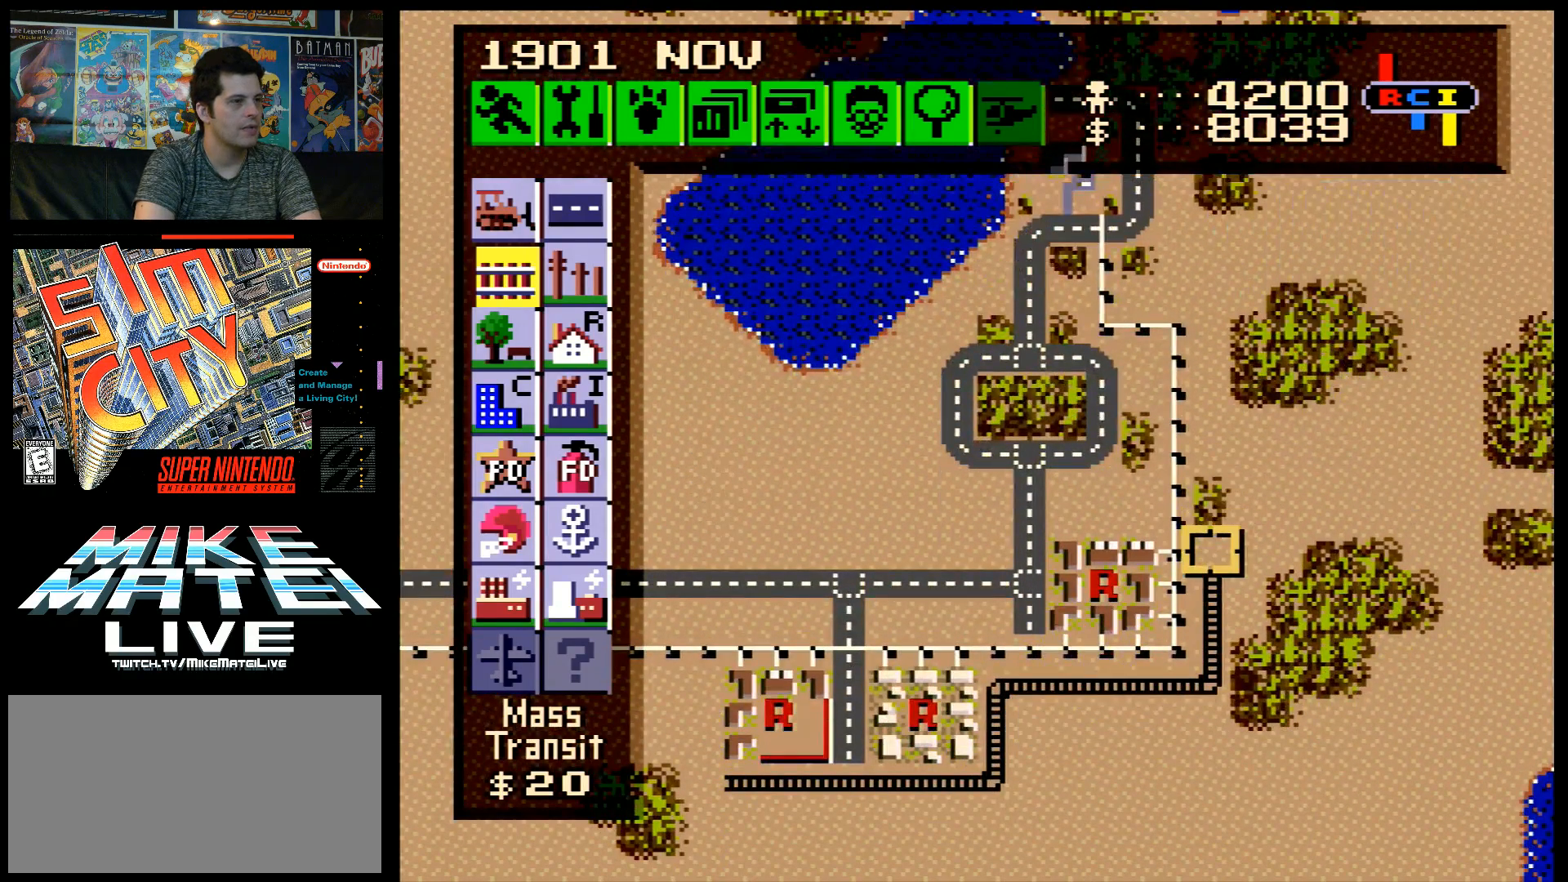
{"buttons": ["DPAD_LEFT"], "events": [[433, "DPAD_LEFT", "down"]]}
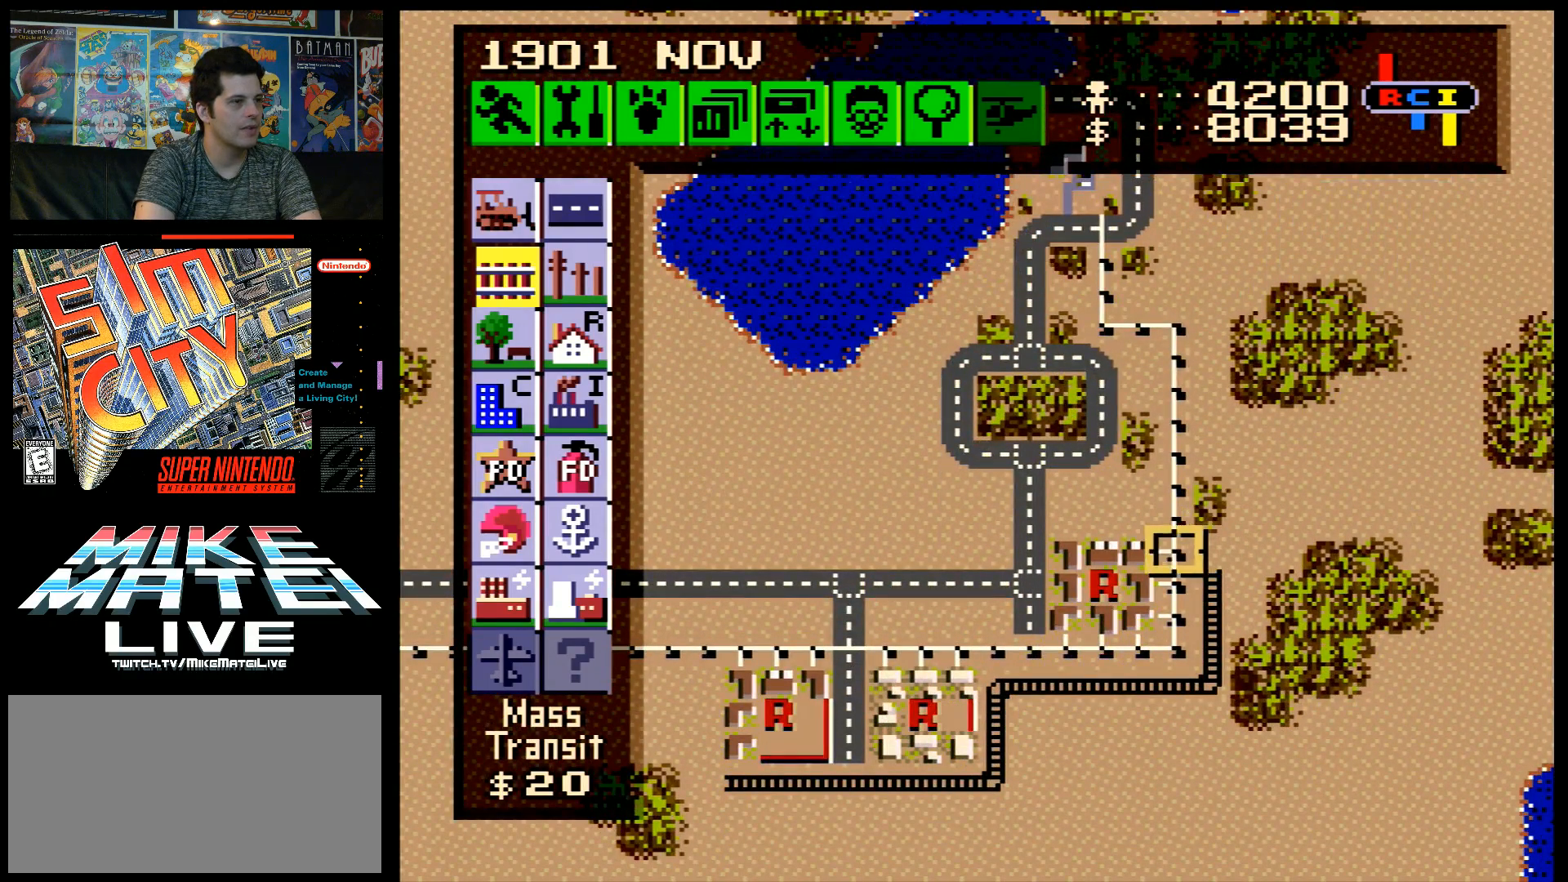
{"buttons": ["A", "DPAD_DOWN", "DPAD_LEFT"], "events": [[367, "A", "down"], [433, "DPAD_DOWN", "down"]]}
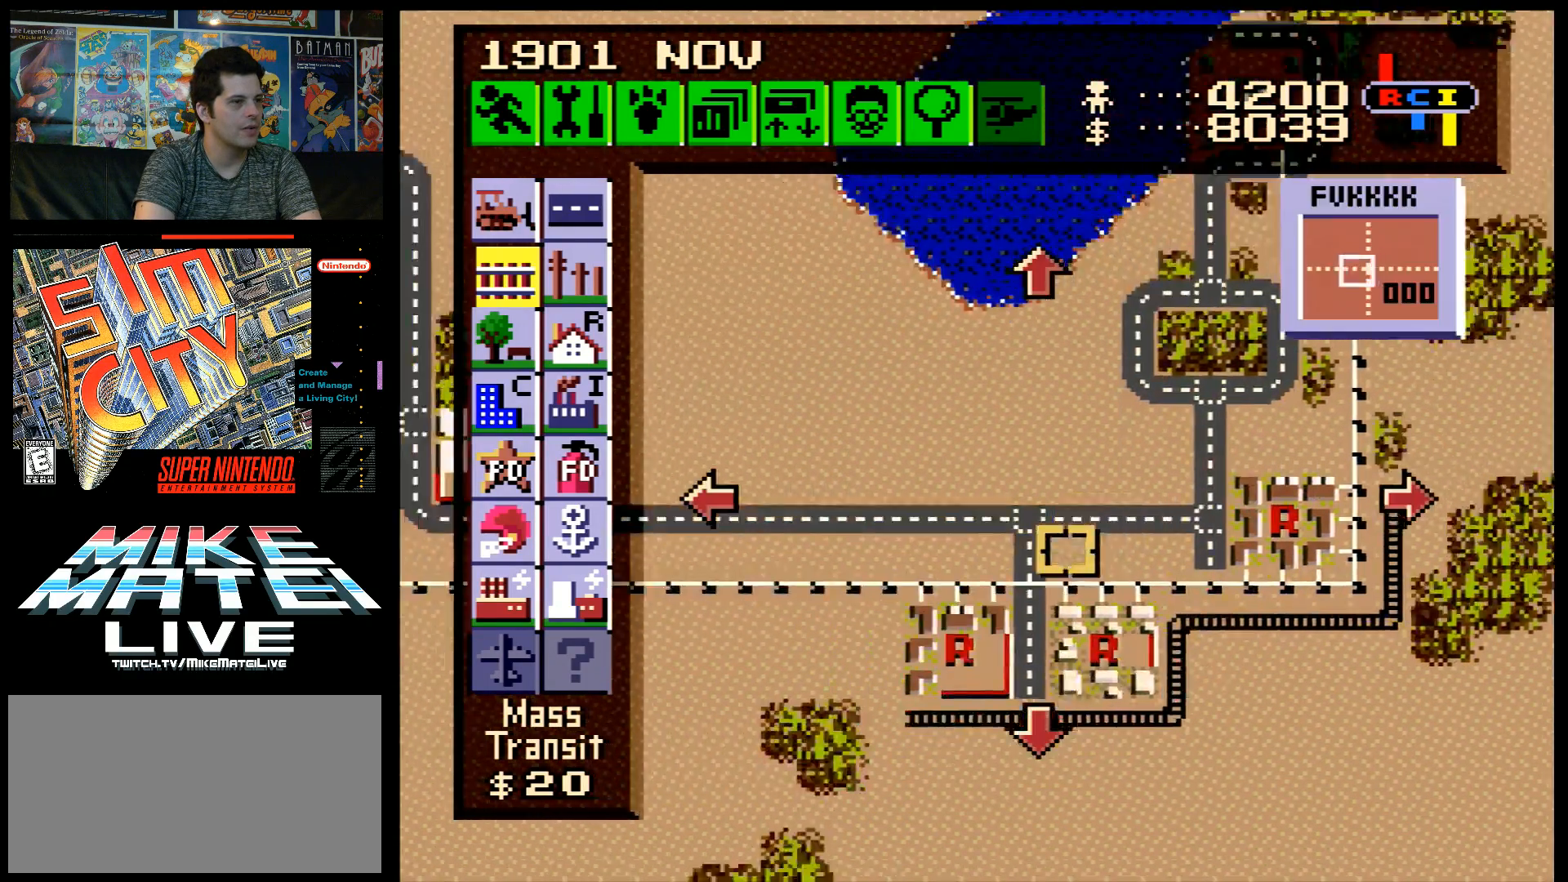
{"buttons": [], "events": [[200, "DPAD_DOWN", "up"], [333, "A", "up"], [367, "DPAD_LEFT", "up"]]}
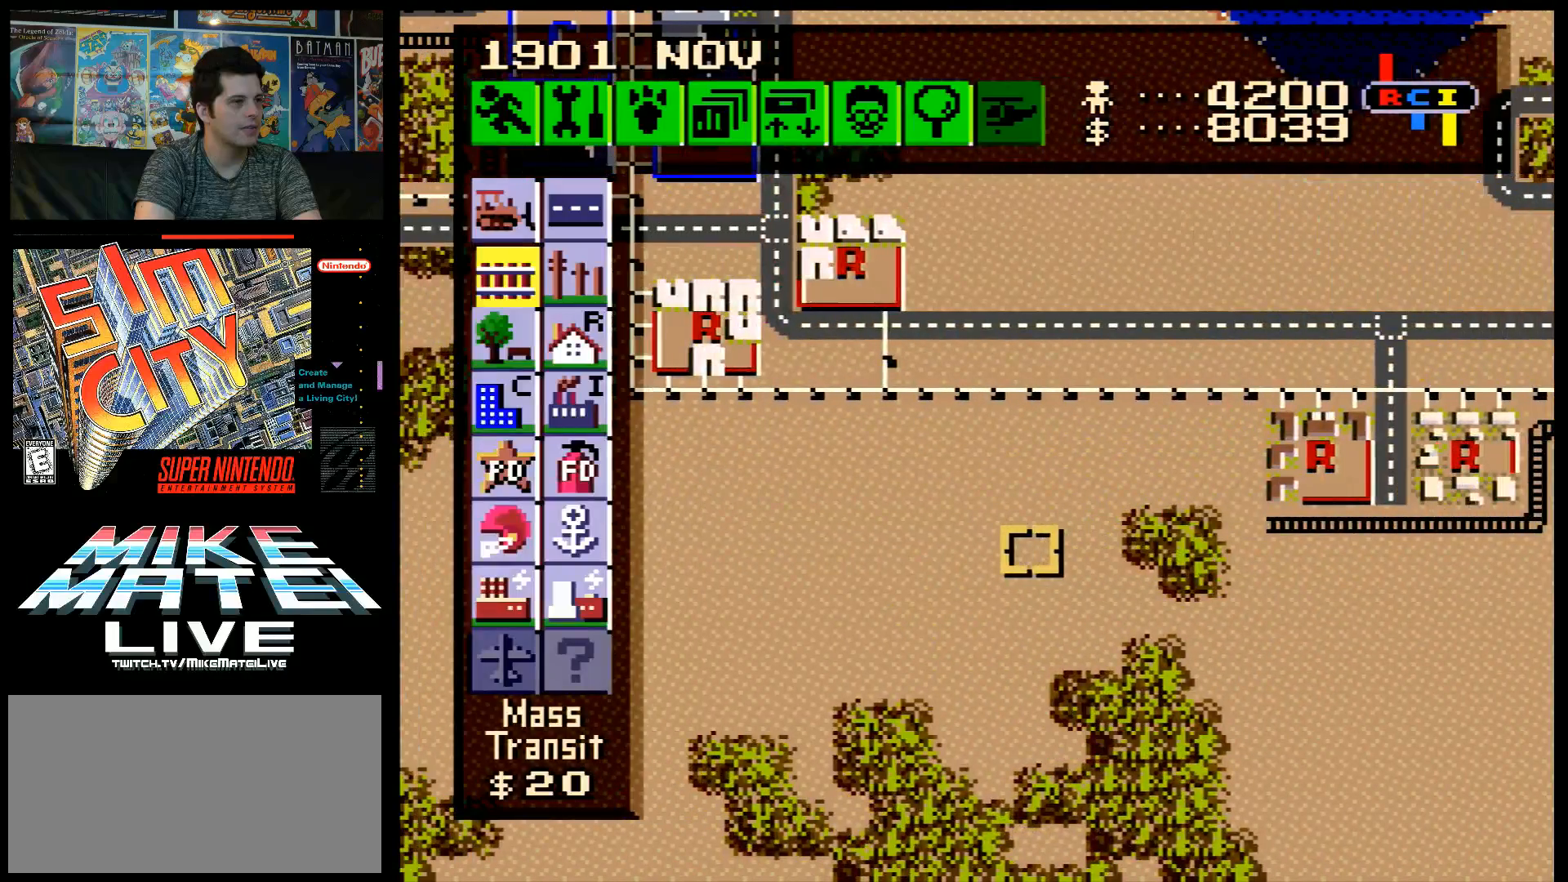
{"buttons": [], "events": [[117, "DPAD_LEFT", "down"], [167, "A", "down"], [367, "DPAD_LEFT", "up"], [383, "A", "up"]]}
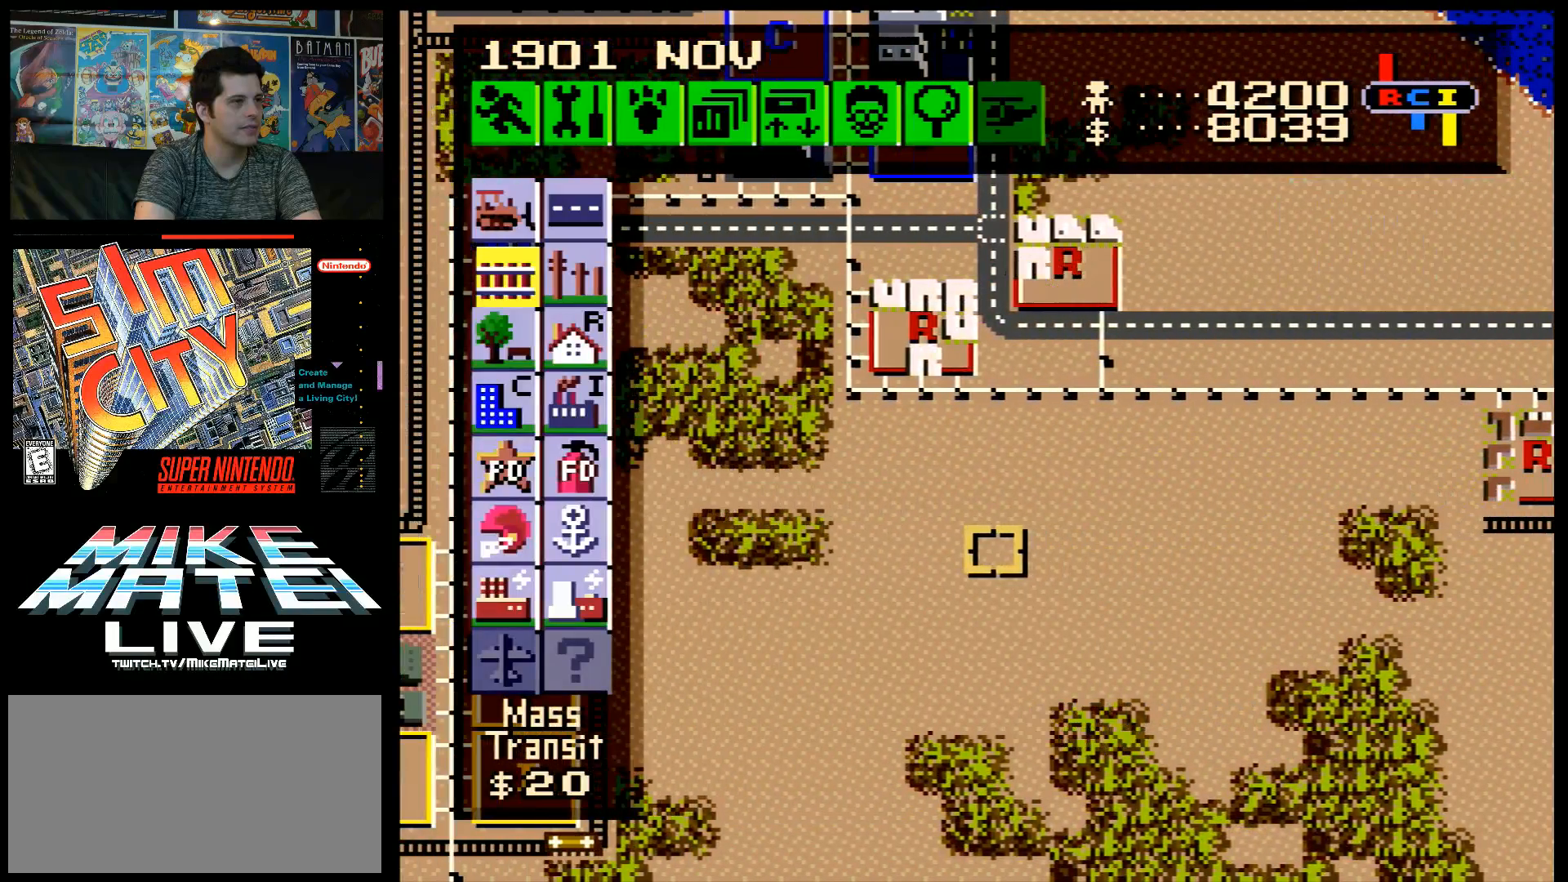
{"buttons": [], "events": [[50, "DPAD_RIGHT", "down"], [117, "A", "down"], [200, "DPAD_UP", "down"], [267, "DPAD_RIGHT", "up"], [333, "DPAD_UP", "up"], [400, "A", "up"]]}
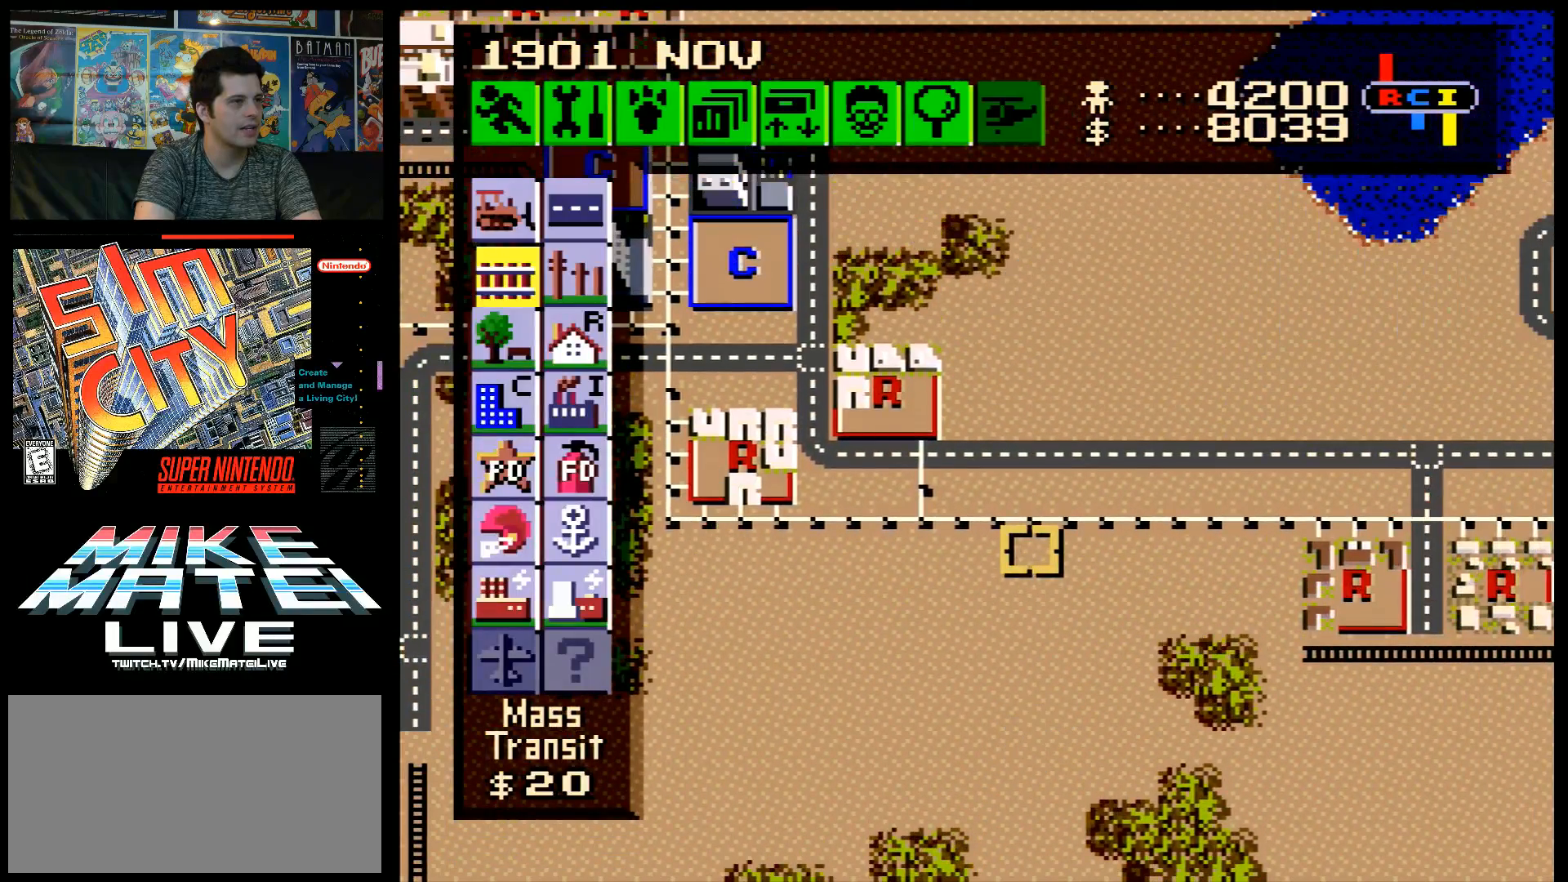
{"buttons": ["DPAD_LEFT"], "events": [[117, "DPAD_LEFT", "down"]]}
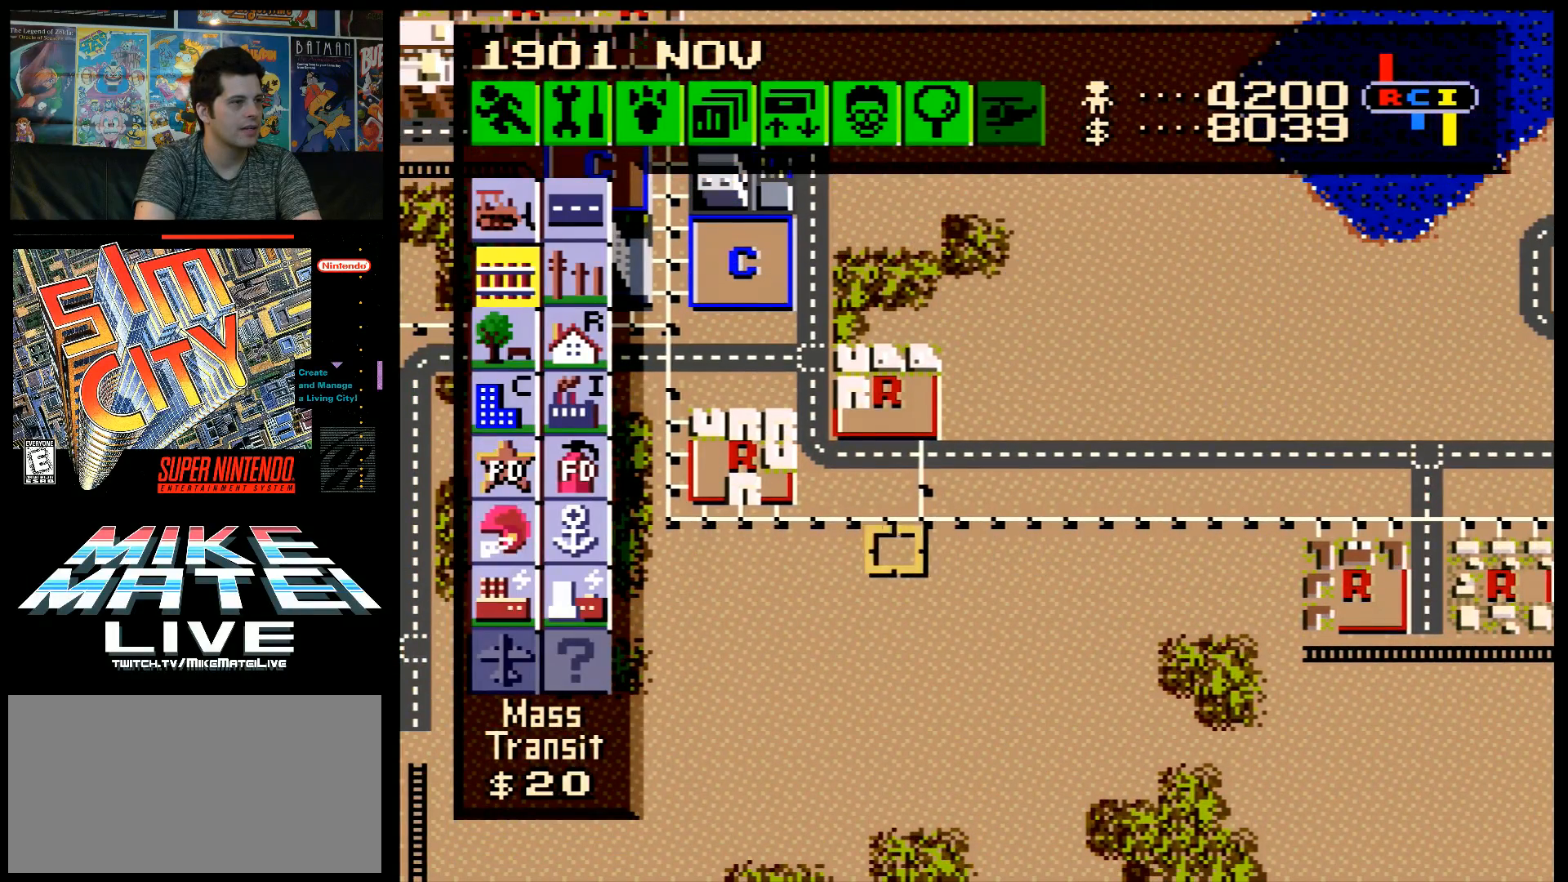
{"buttons": [], "events": [[467, "DPAD_LEFT", "up"]]}
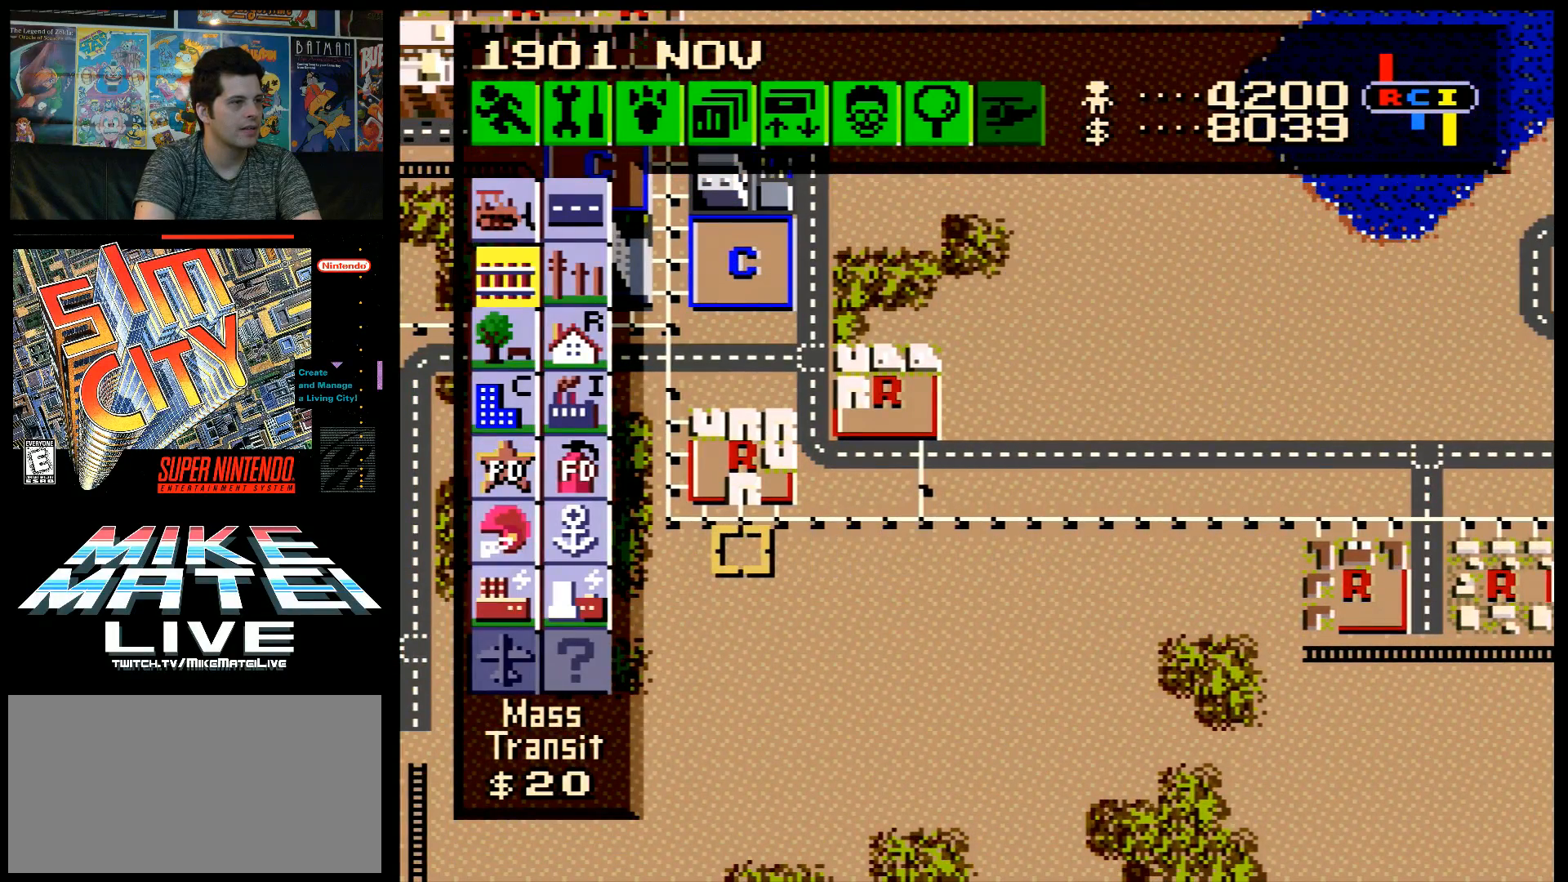
{"buttons": ["B", "DPAD_RIGHT"], "events": [[300, "B", "down"], [483, "DPAD_RIGHT", "down"]]}
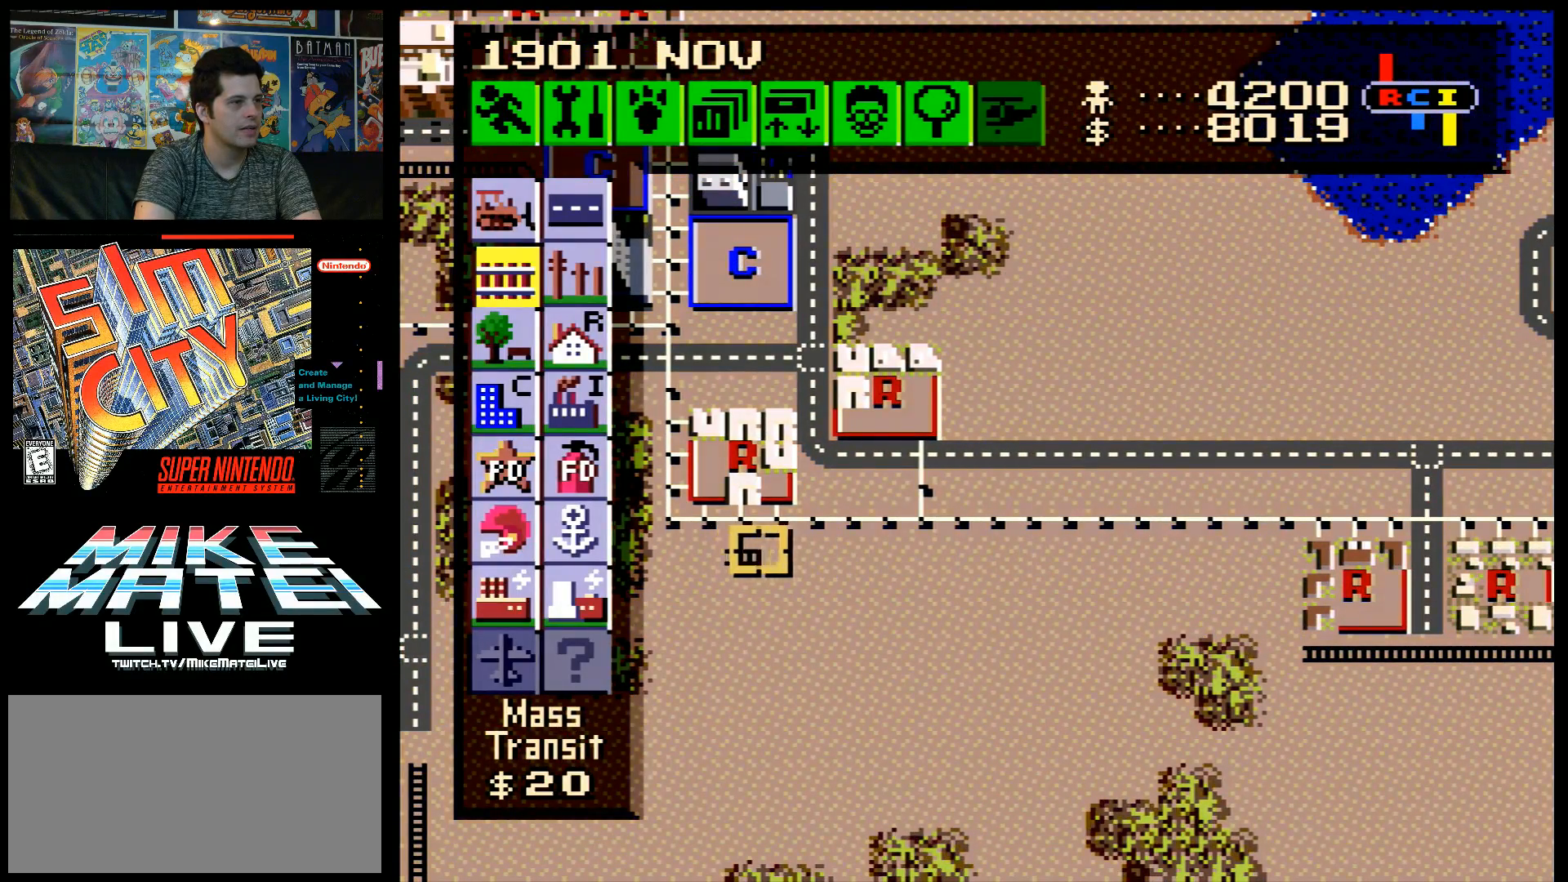
{"buttons": ["B", "DPAD_RIGHT"], "events": []}
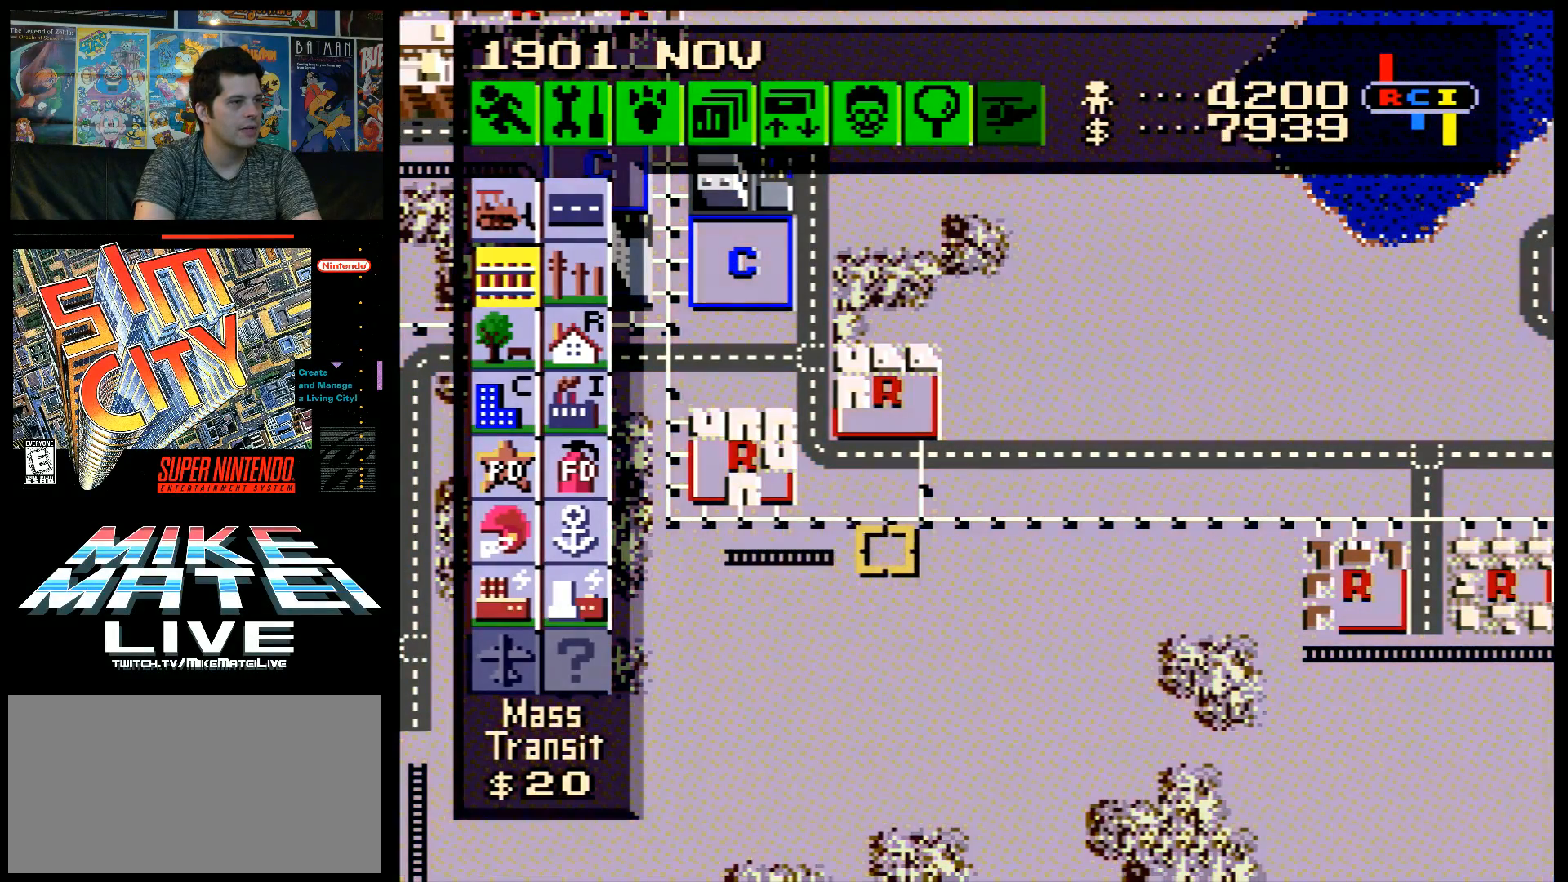
{"buttons": ["B", "DPAD_RIGHT"], "events": []}
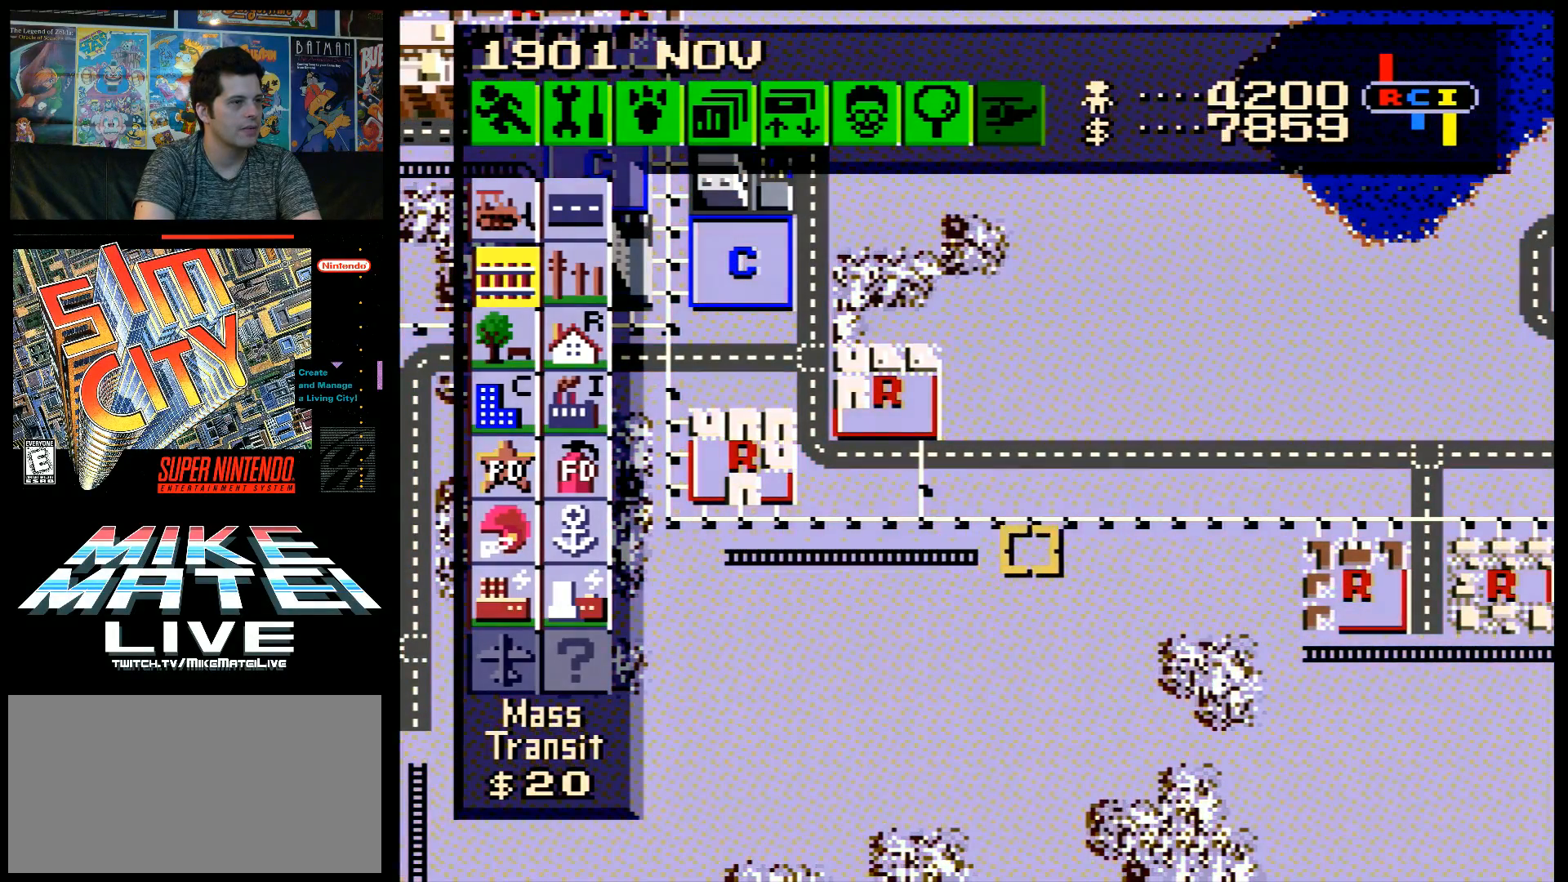
{"buttons": ["B", "DPAD_RIGHT"], "events": []}
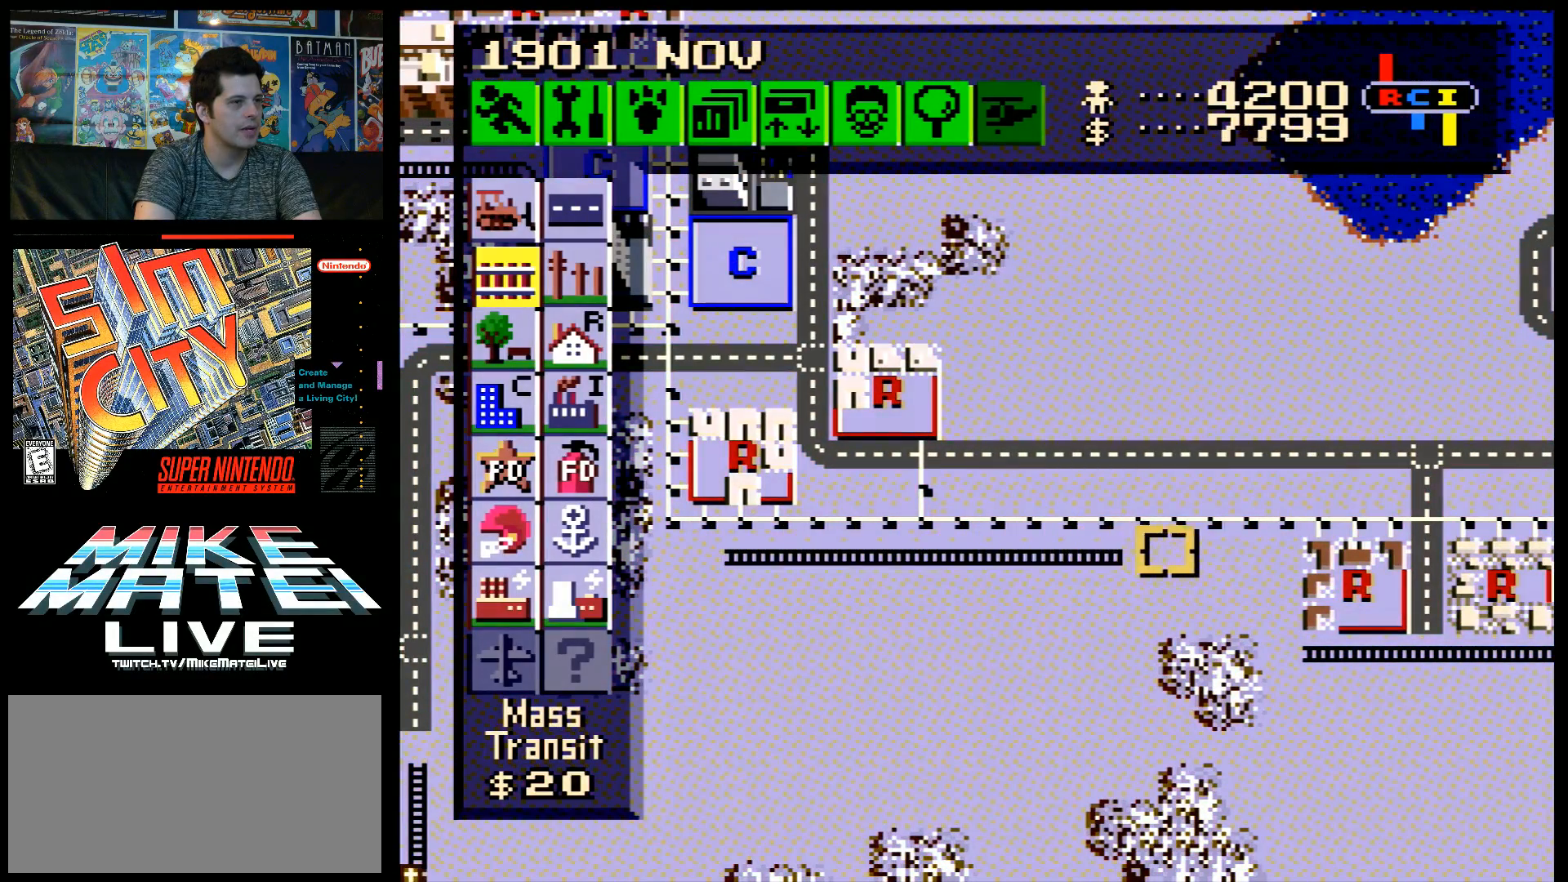
{"buttons": ["B"], "events": [[367, "DPAD_RIGHT", "up"]]}
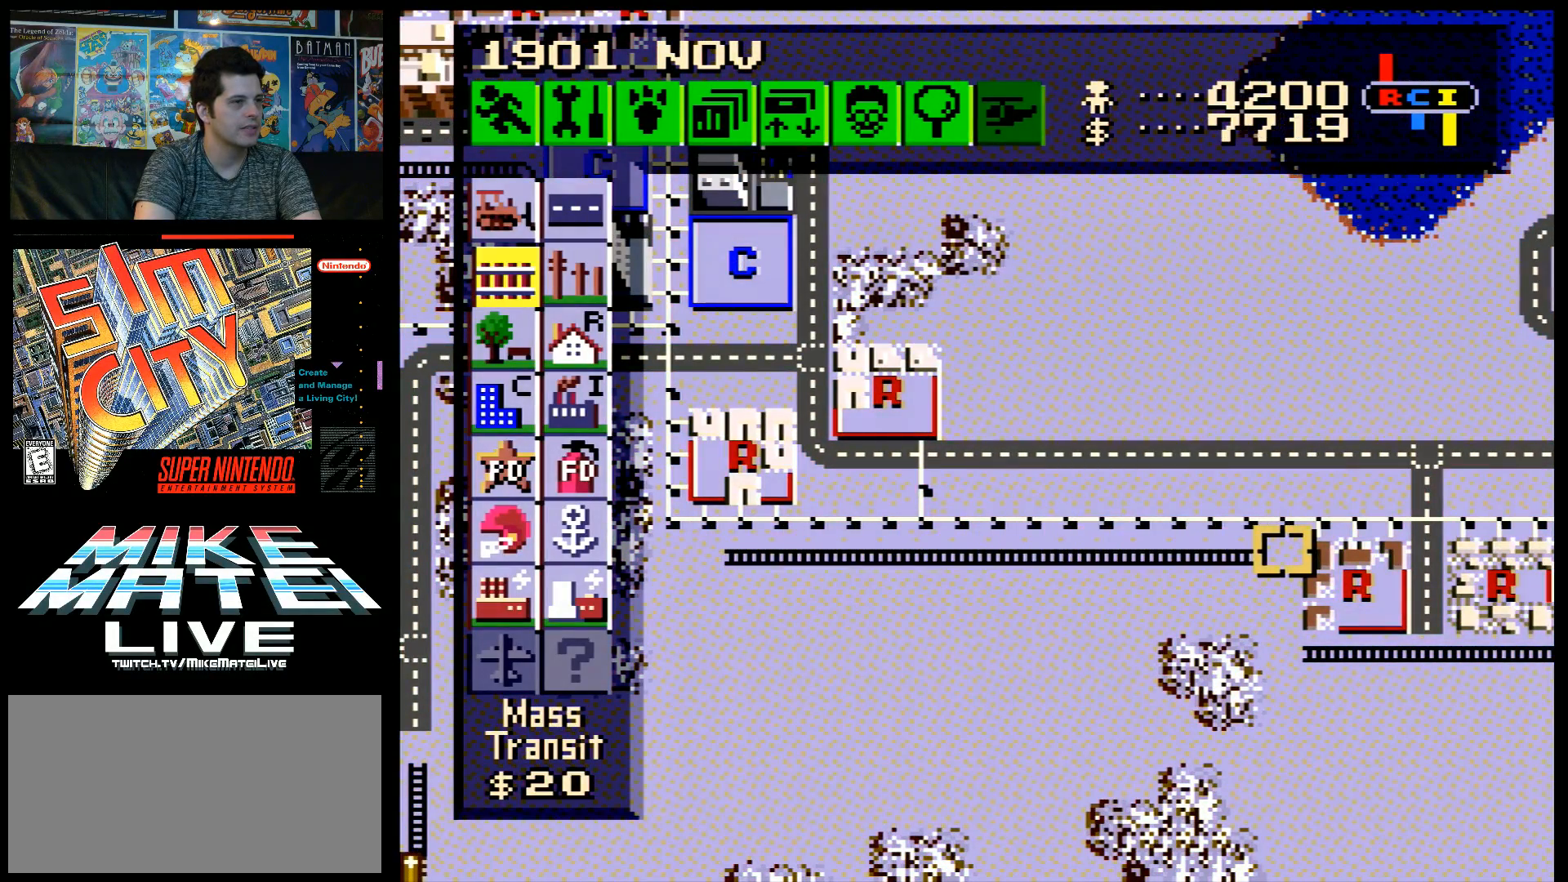
{"buttons": ["B", "DPAD_DOWN"], "events": [[233, "DPAD_DOWN", "down"]]}